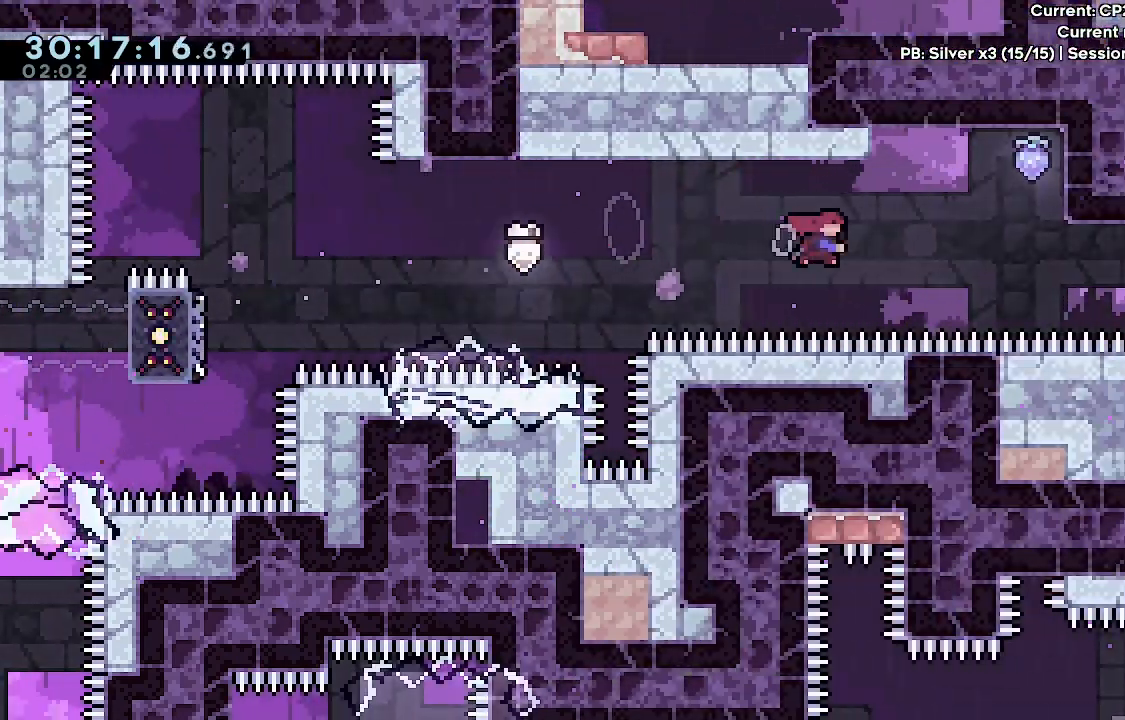
Gameplay with keyboard; each line is a JSON object with the keys held at the frame after it. "events" lists presses ("down") and releases ("up") of "a", "d", "dash", "demo", "grab", "j1", "j2", "s" and "w" between this image and that frame as [ms after this image, input, new state], when the widget could be followed in between. No other keys are recorded. Mouse input is not recorded. Key names are as the overlay labels them; some are game actions (e.g. jump) rather than physical keys.
{"keys": ["d"], "events": [[17, "j1", "up"], [150, "dash", "up"], [200, "w", "up"]]}
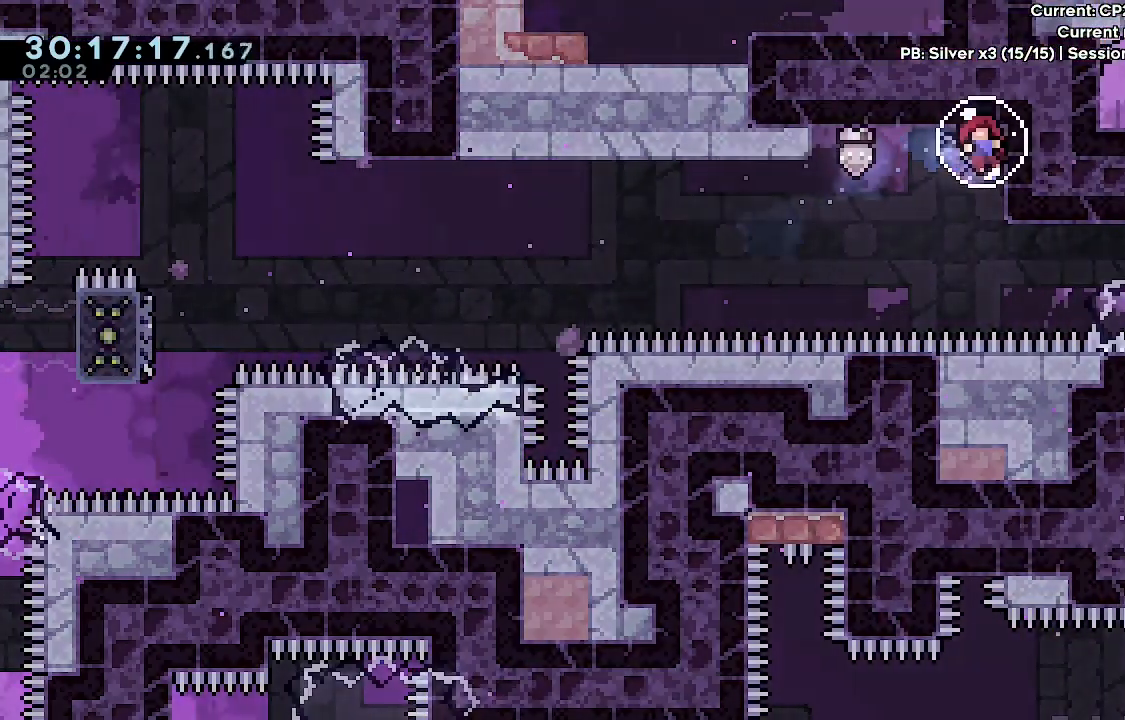
{"keys": [], "events": [[17, "d", "up"]]}
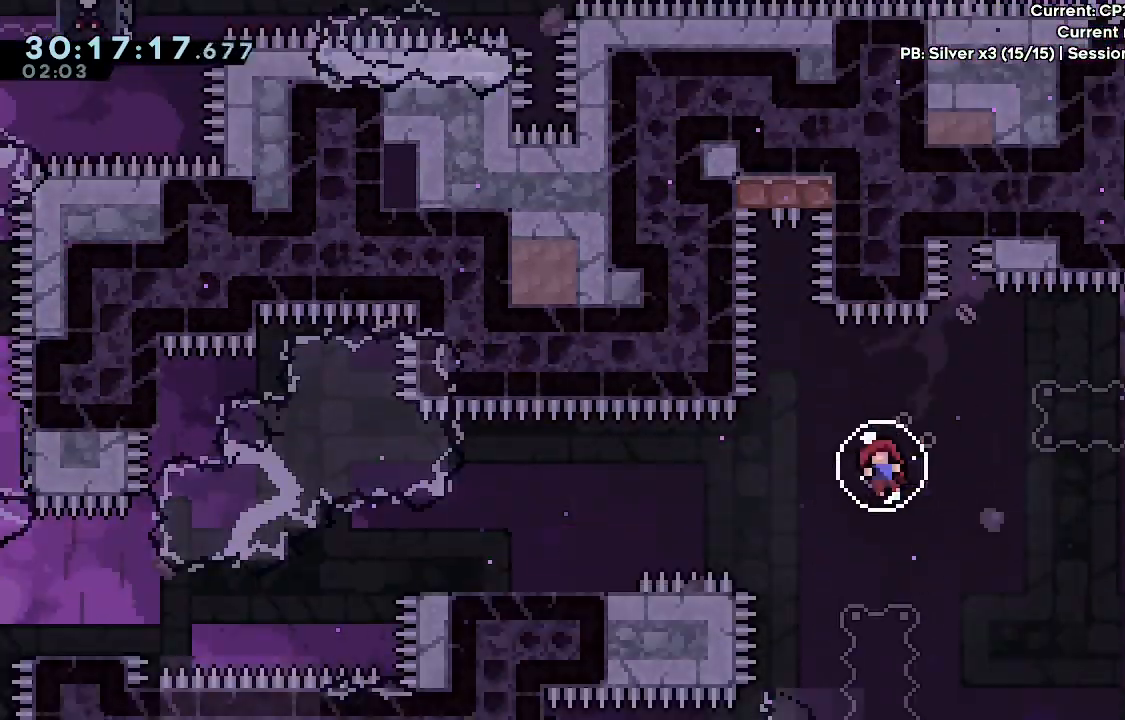
{"keys": [], "events": []}
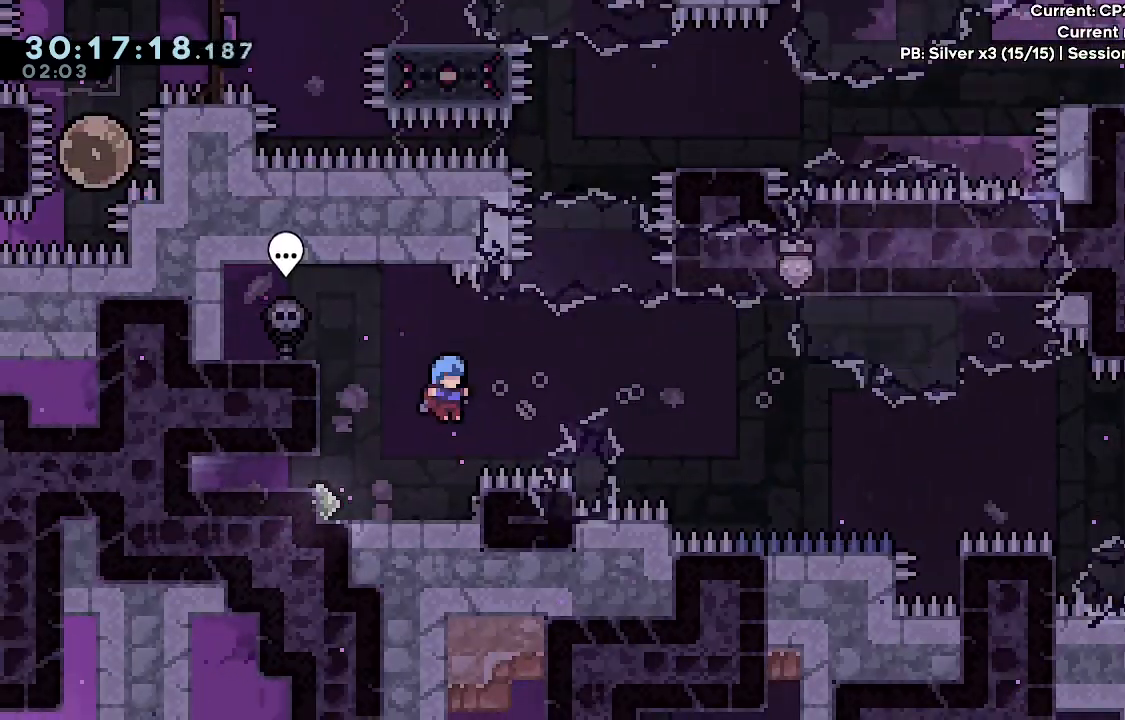
{"keys": ["a"], "events": [[200, "a", "down"]]}
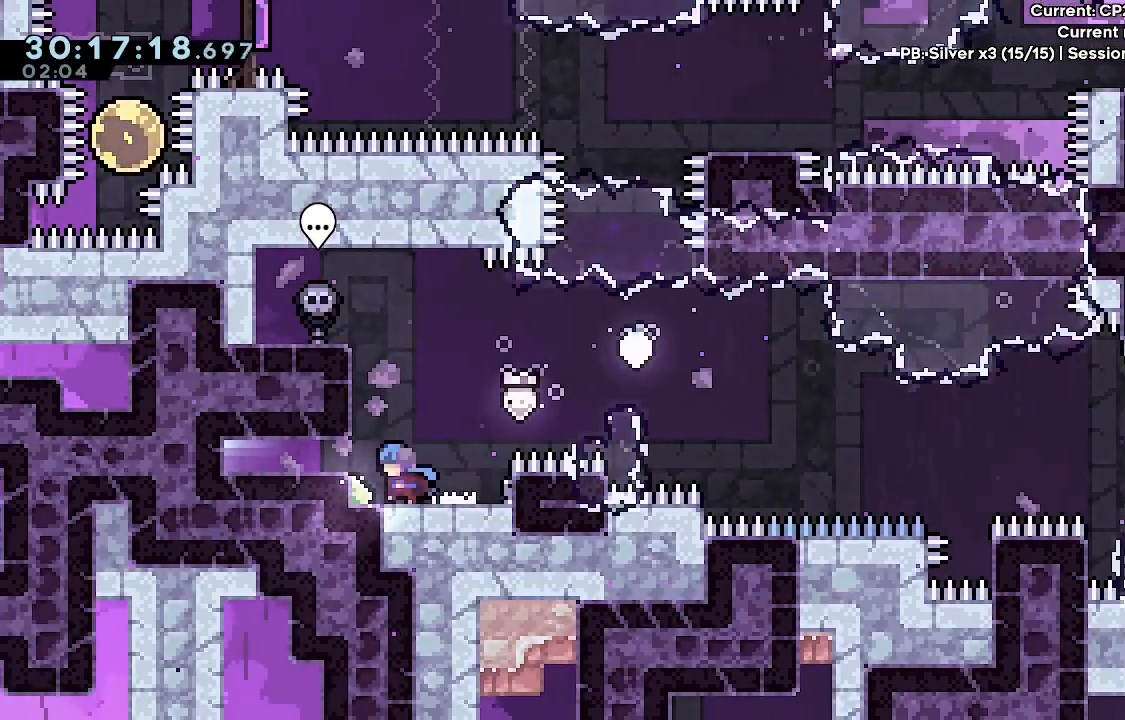
{"keys": ["a", "j1", "s"], "events": [[117, "s", "down"], [167, "j1", "down"], [350, "j1", "up"], [450, "j1", "down"]]}
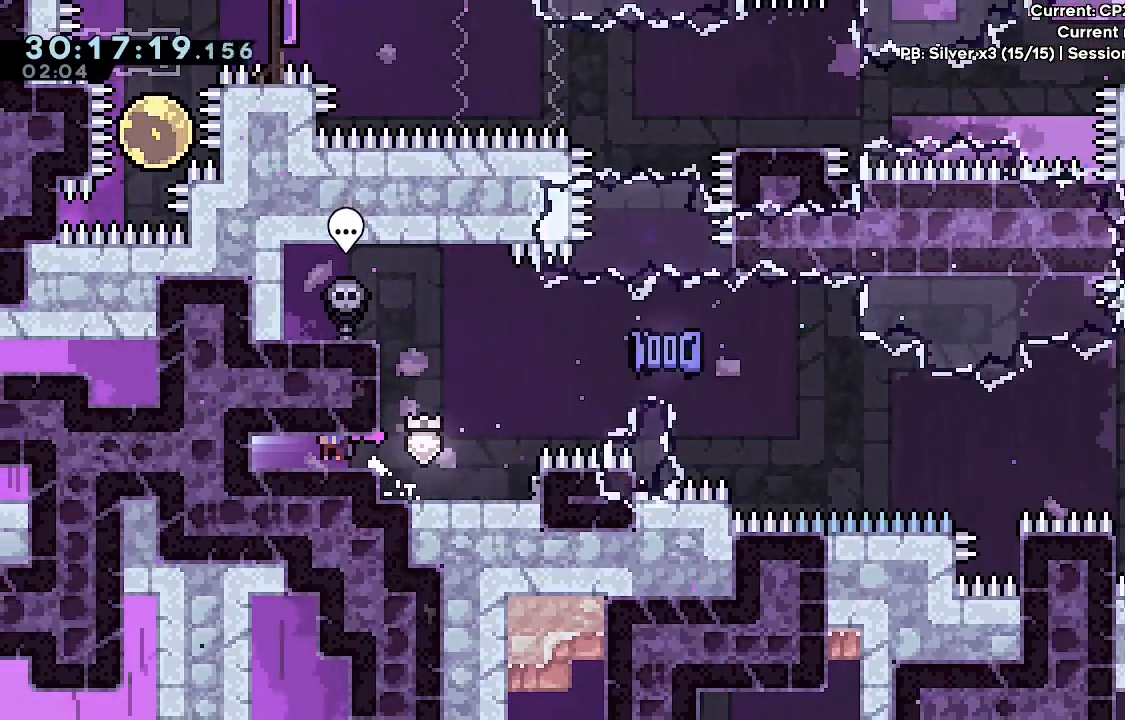
{"keys": [], "events": [[83, "j1", "up"], [233, "s", "up"], [317, "a", "up"]]}
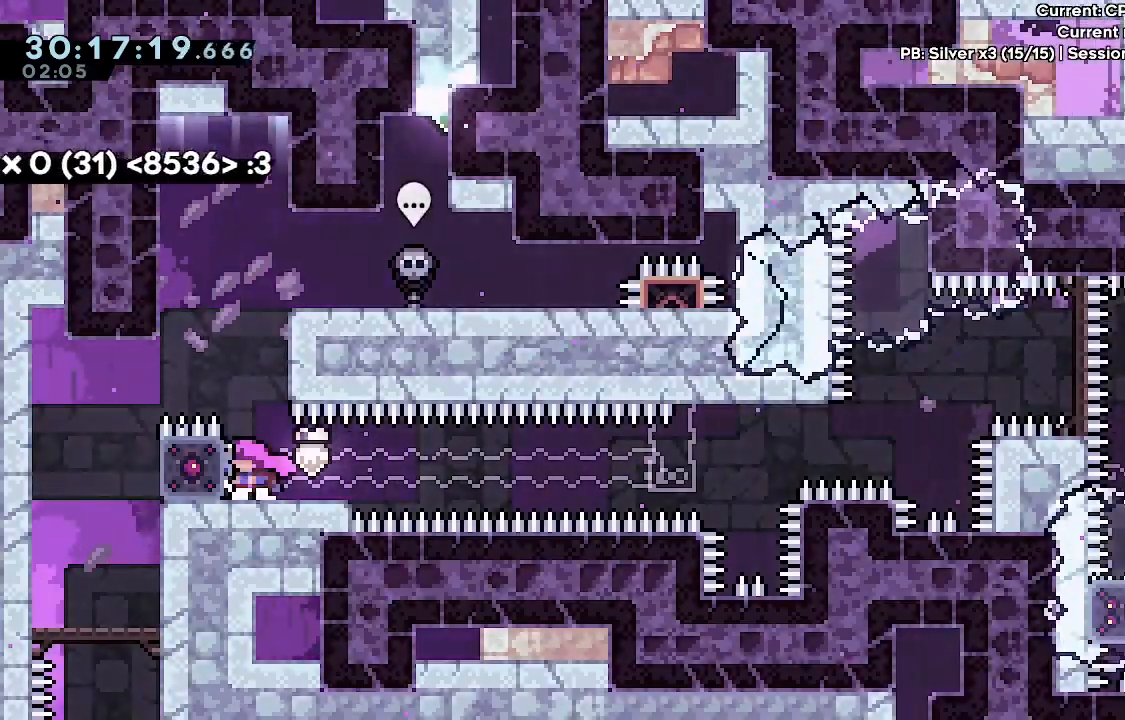
{"keys": ["a"], "events": [[150, "a", "down"], [250, "dash", "down"], [383, "dash", "up"]]}
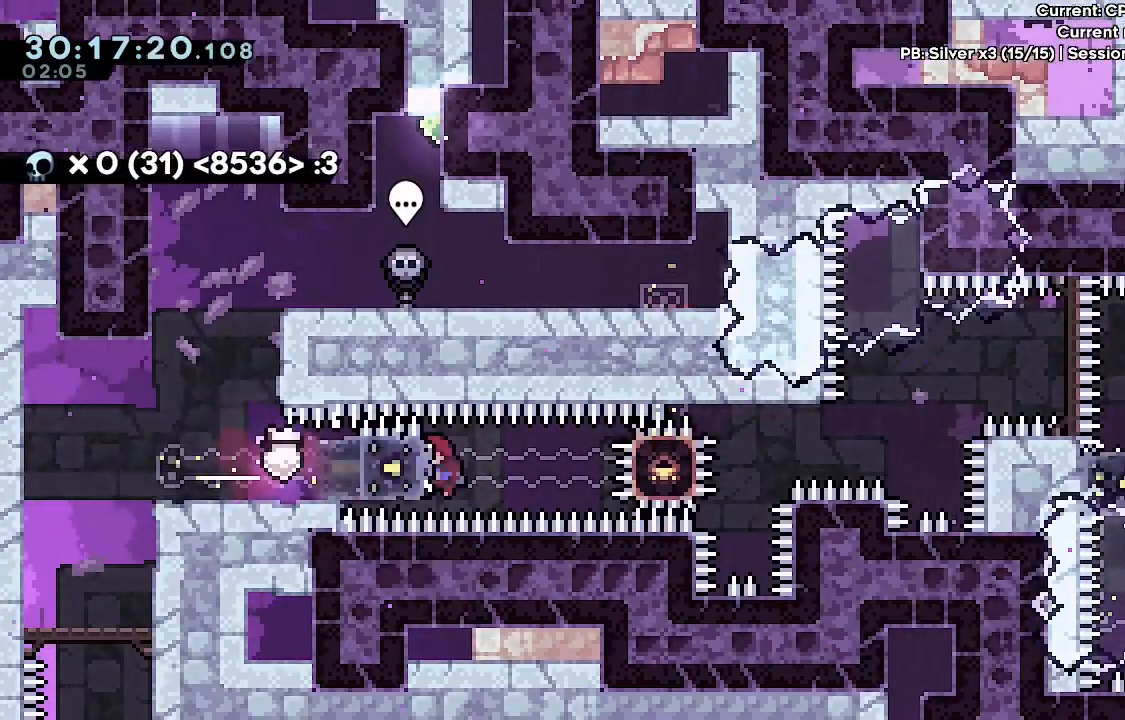
{"keys": ["d", "j1"], "events": [[33, "dash", "down"], [167, "dash", "up"], [217, "a", "up"], [217, "d", "down"], [267, "j1", "down"]]}
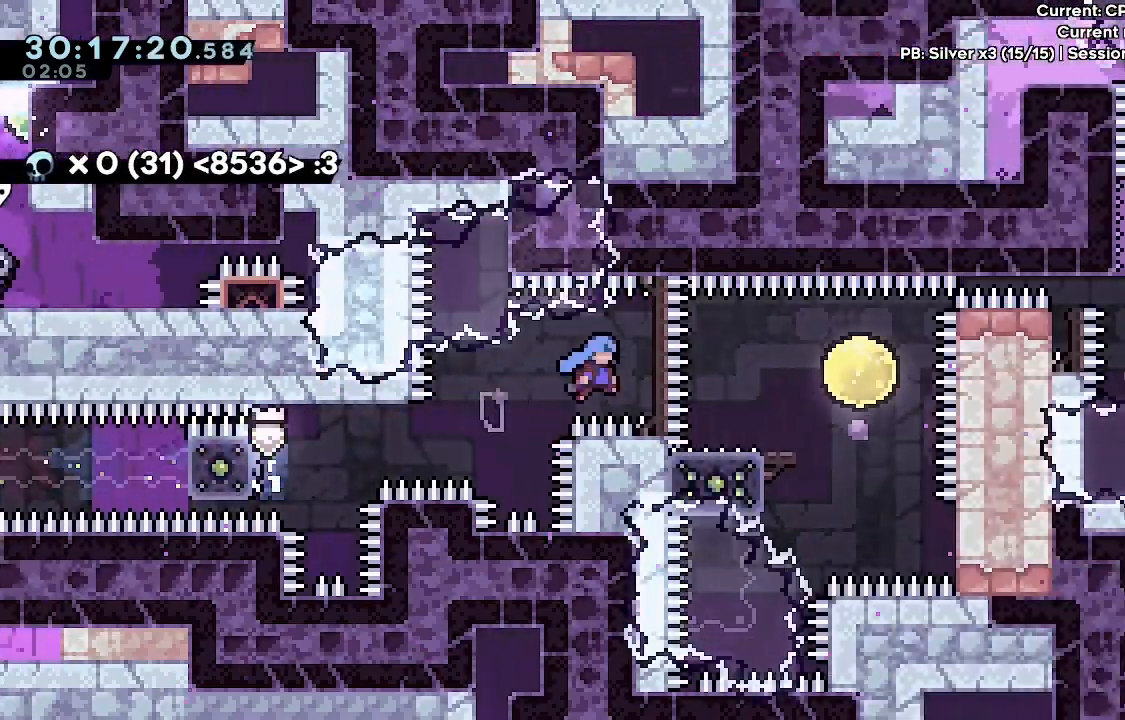
{"keys": ["d"], "events": [[233, "d", "up"], [233, "j1", "up"], [267, "dash", "down"], [267, "s", "down"], [417, "dash", "up"], [467, "d", "down"], [467, "s", "up"]]}
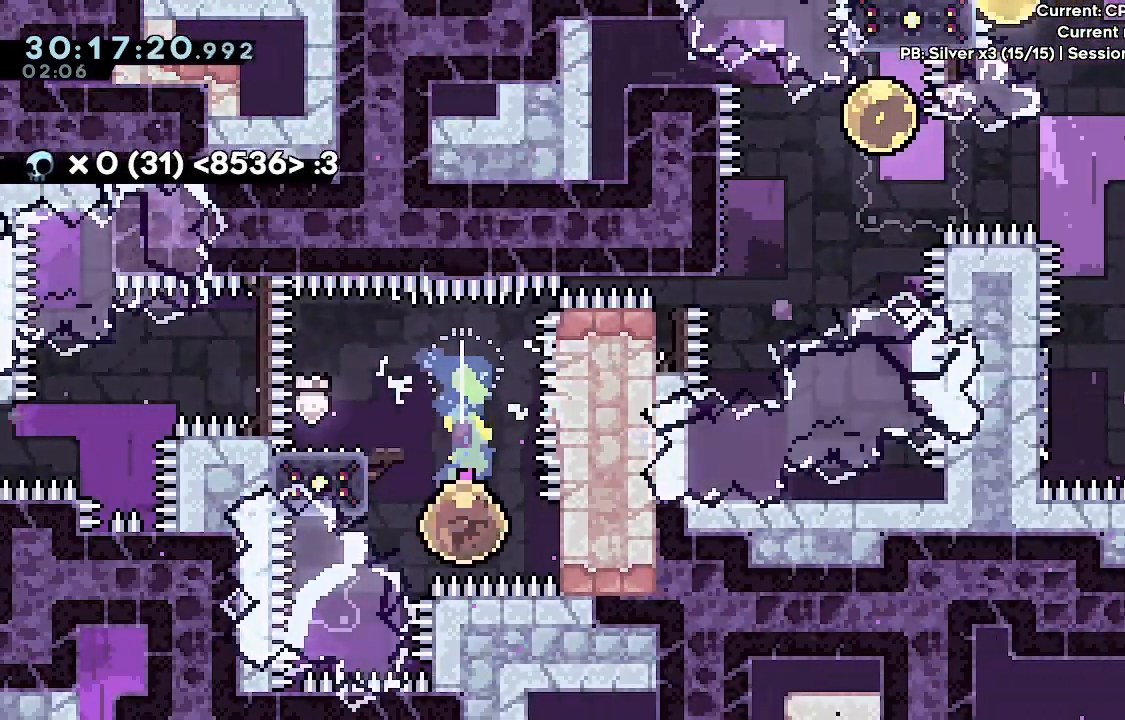
{"keys": ["a"], "events": [[17, "dash", "down"], [200, "dash", "up"], [250, "d", "up"], [333, "a", "down"]]}
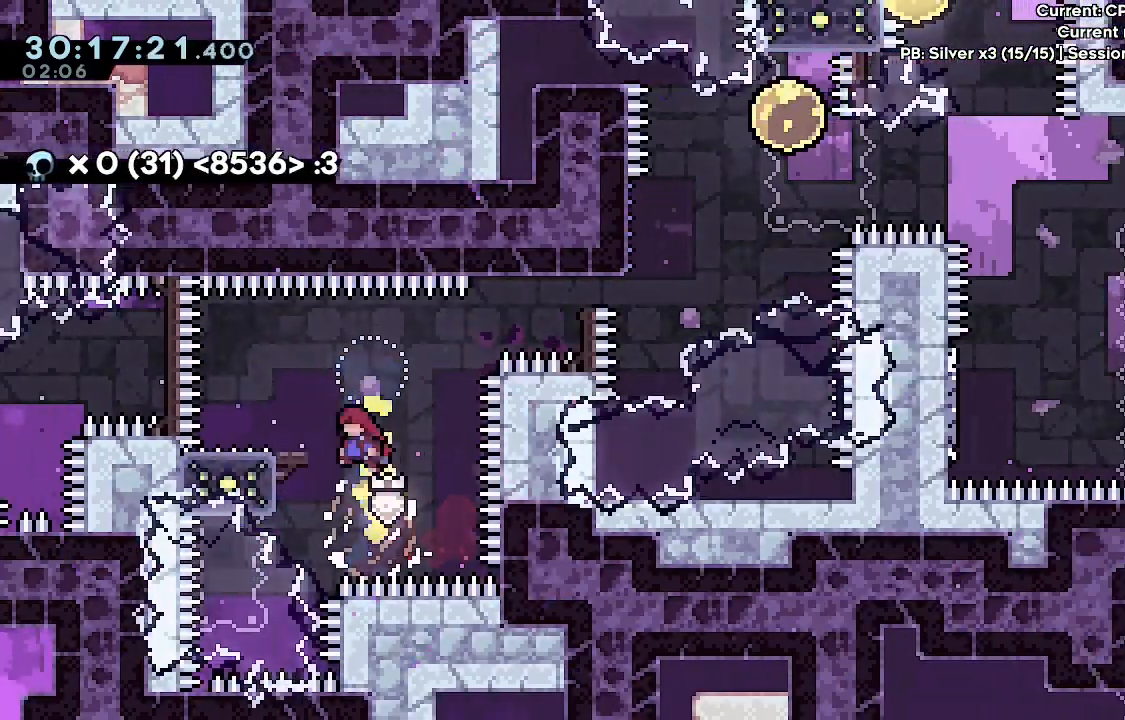
{"keys": ["d", "j1"], "events": [[33, "dash", "down"], [117, "dash", "up"], [167, "d", "down"], [217, "a", "up"], [217, "j1", "down"]]}
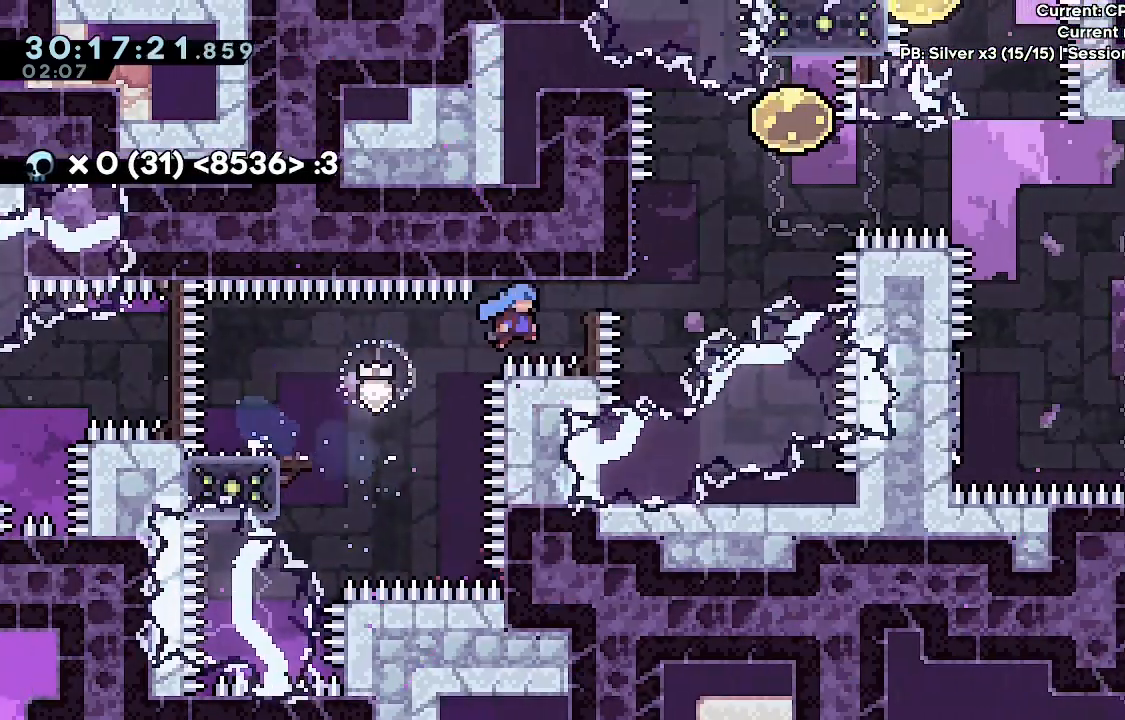
{"keys": ["a", "j1", "j2"], "events": [[133, "d", "up"], [133, "j2", "down"], [367, "a", "down"]]}
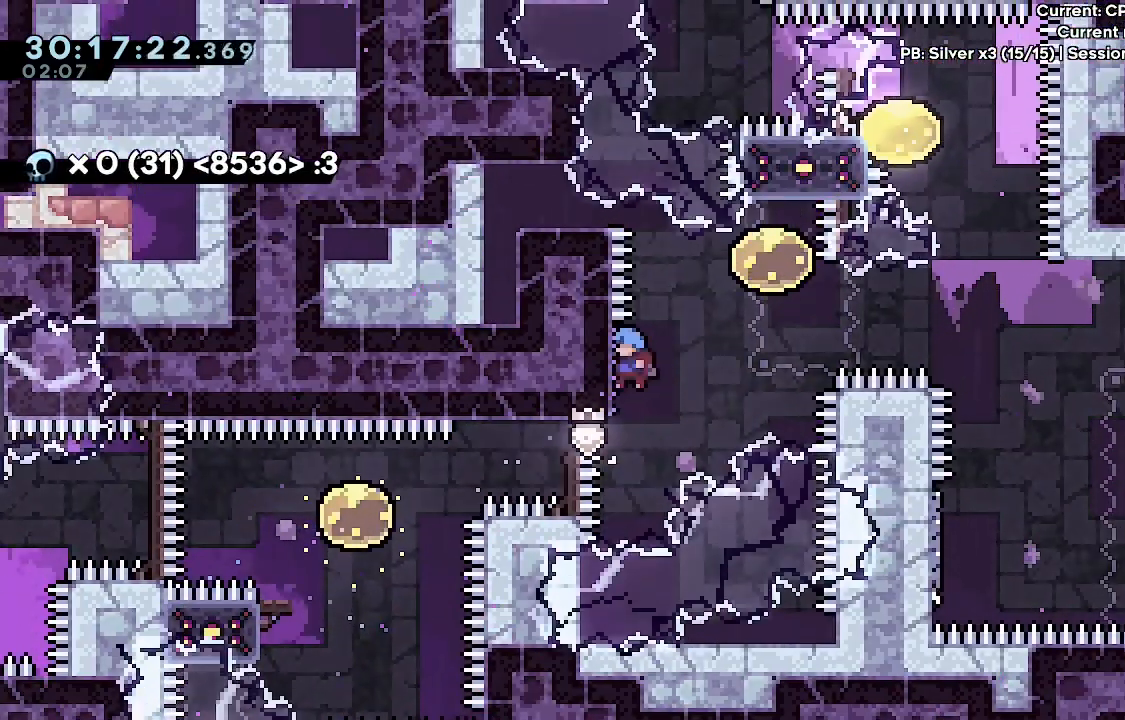
{"keys": ["d", "dash"], "events": [[50, "j1", "up"], [50, "j2", "up"], [100, "a", "up"], [100, "d", "down"], [150, "j1", "down"], [333, "j1", "up"], [433, "dash", "down"]]}
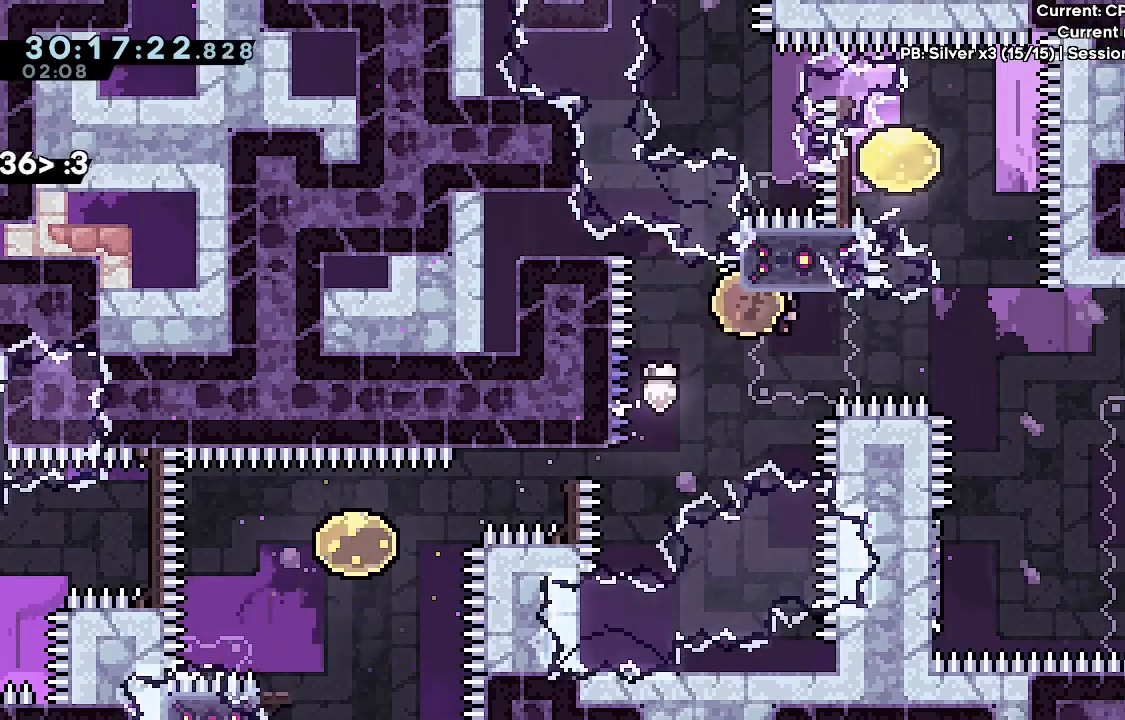
{"keys": ["a"], "events": [[67, "dash", "up"], [167, "a", "down"], [167, "d", "up"]]}
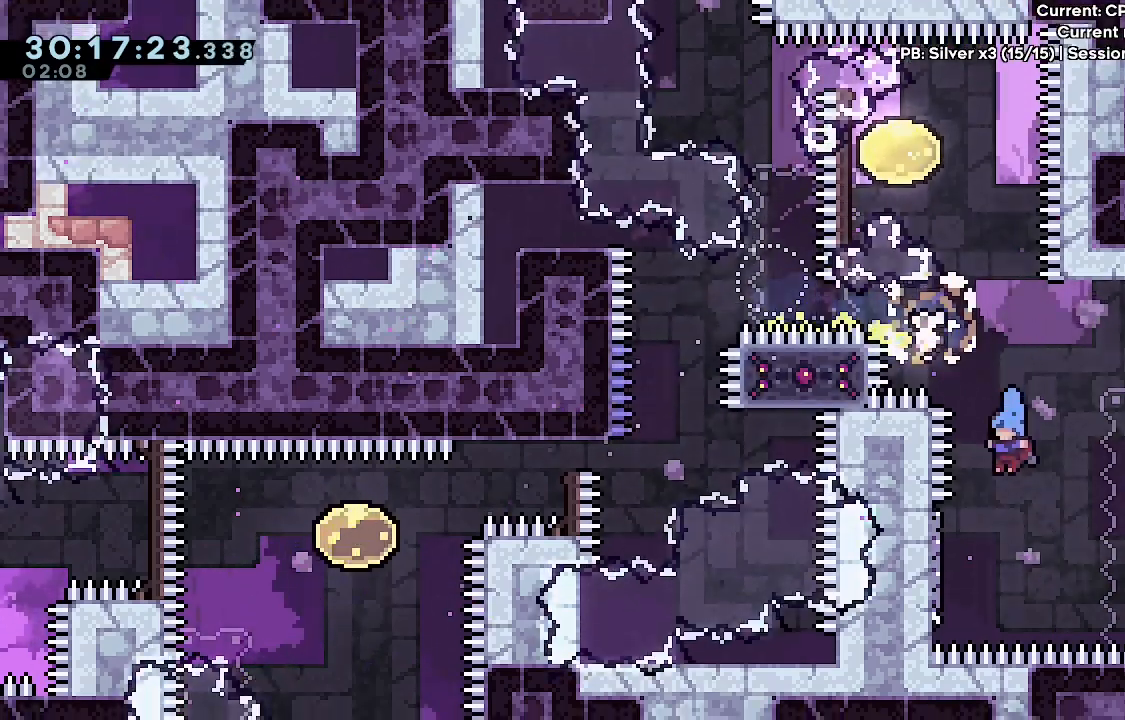
{"keys": ["d", "j1"], "events": [[233, "a", "up"], [233, "d", "down"], [233, "j1", "down"]]}
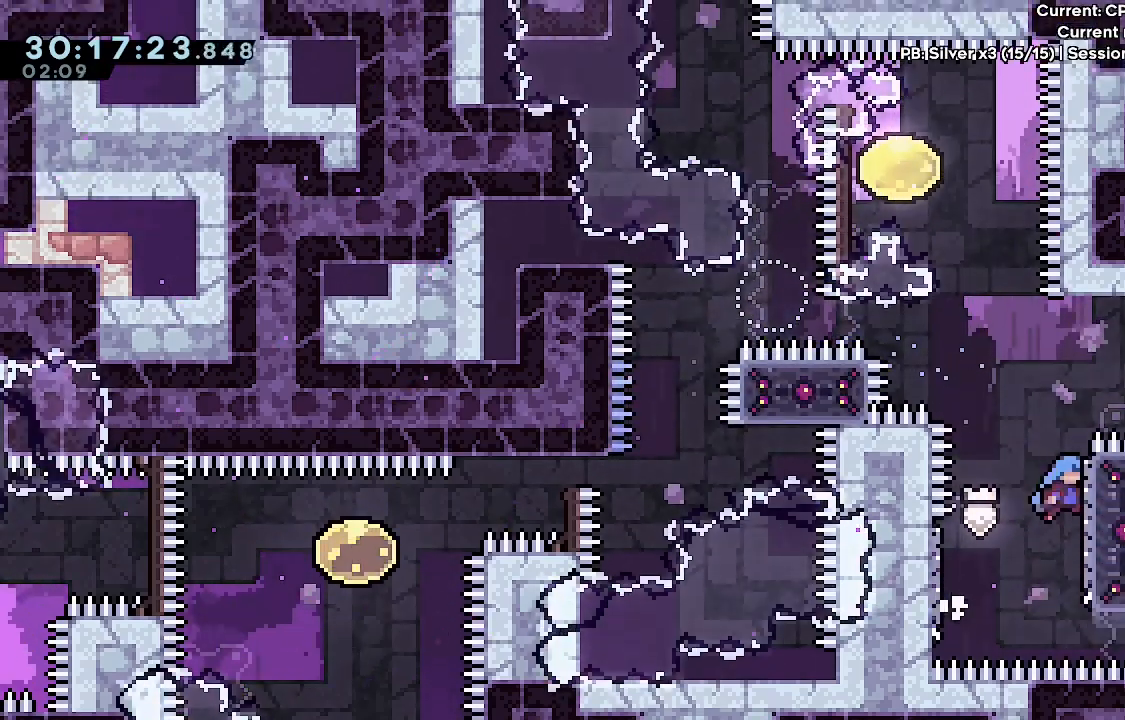
{"keys": ["a", "j1", "s"], "events": [[17, "j1", "up"], [50, "a", "down"], [50, "d", "up"], [50, "j1", "down"], [483, "s", "down"]]}
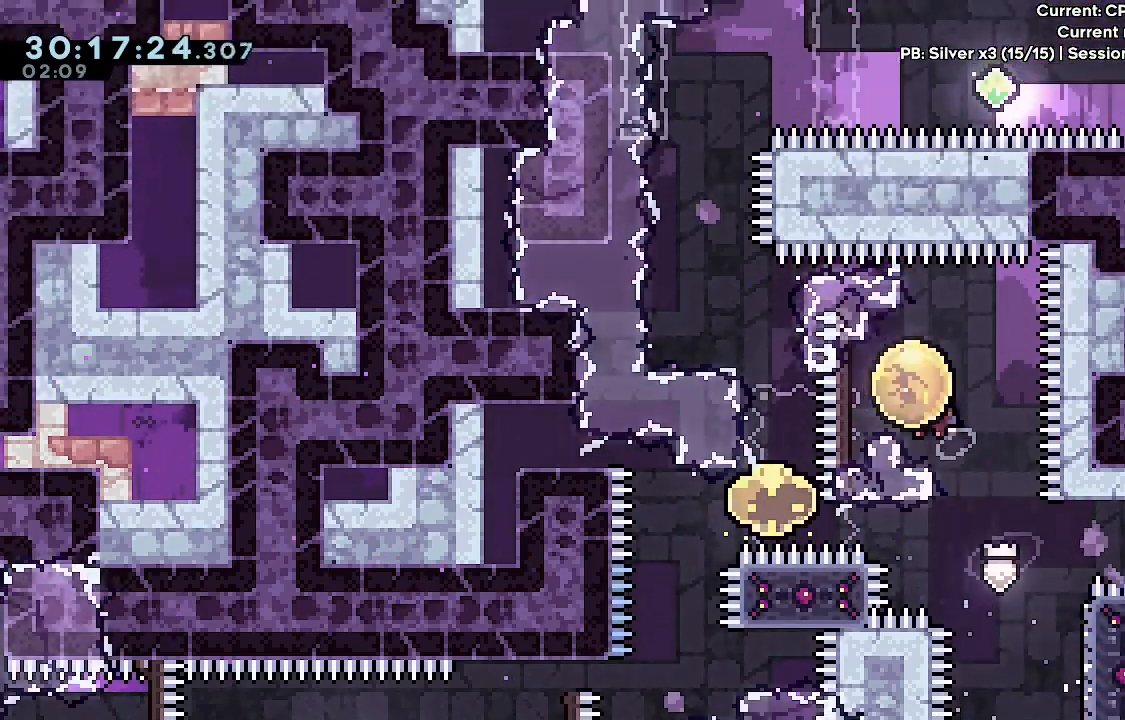
{"keys": ["a"], "events": [[33, "dash", "down"], [33, "j1", "up"], [167, "dash", "up"], [167, "s", "up"], [217, "a", "up"], [267, "w", "down"], [300, "dash", "down"], [450, "a", "down"], [450, "dash", "up"], [450, "w", "up"]]}
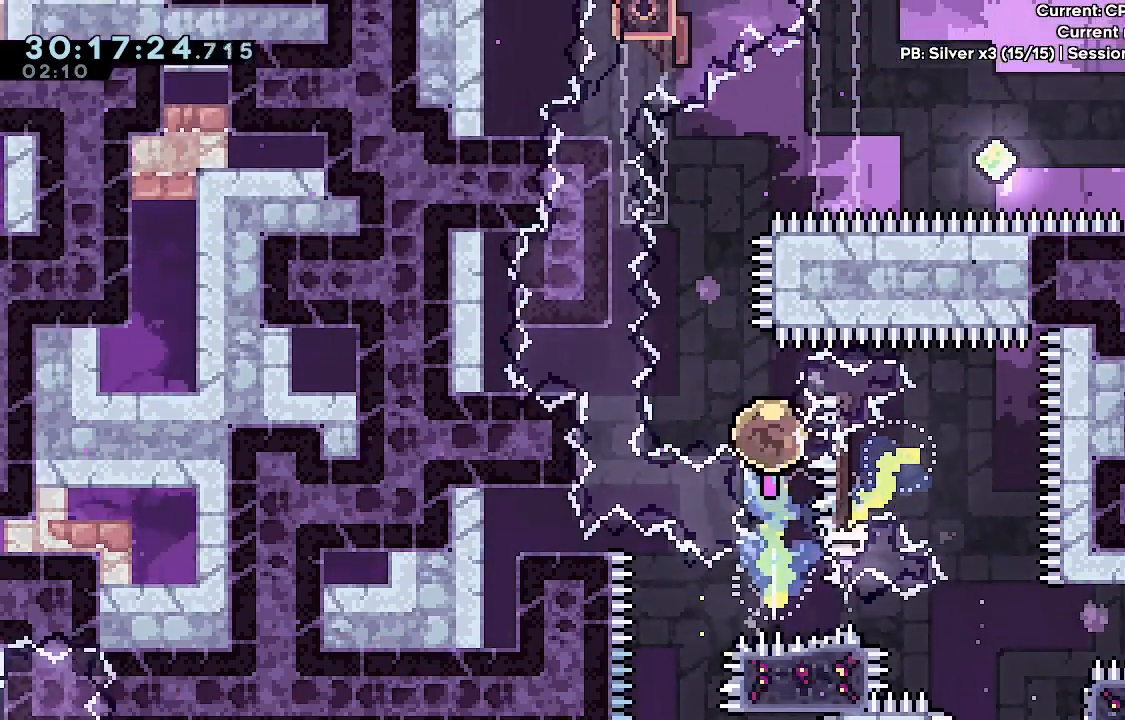
{"keys": ["a"], "events": [[233, "a", "up"], [233, "w", "down"], [283, "dash", "down"], [417, "dash", "up"], [417, "w", "up"], [467, "a", "down"]]}
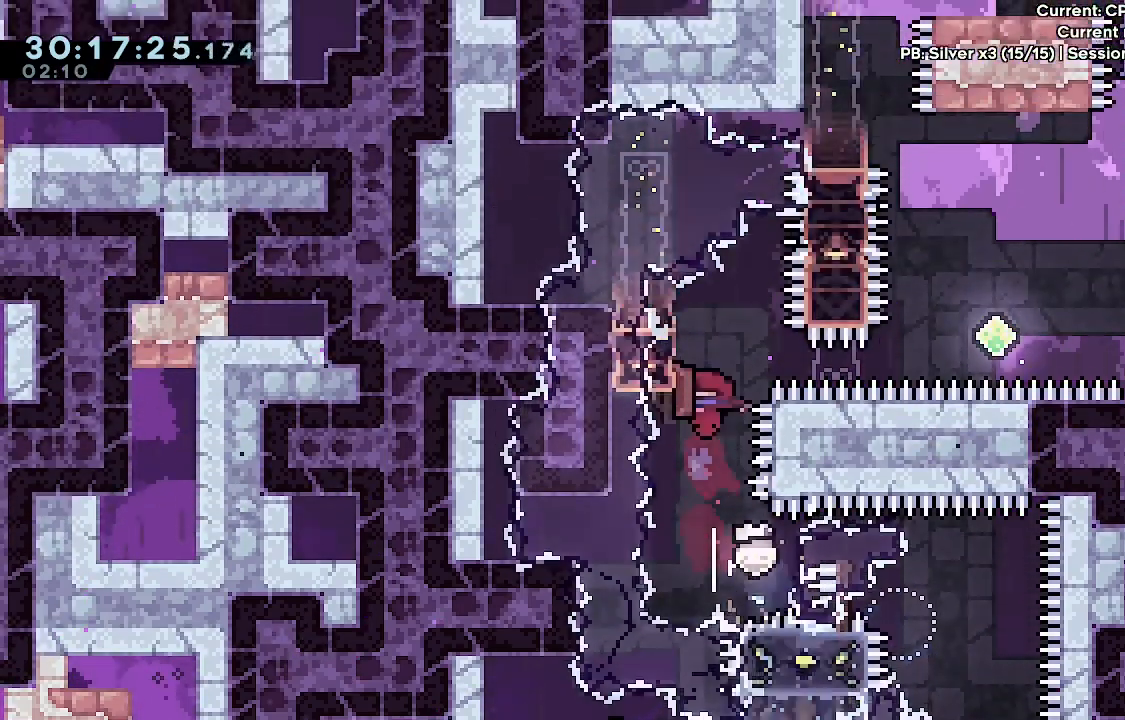
{"keys": ["a"], "events": [[17, "dash", "down"], [250, "dash", "up"]]}
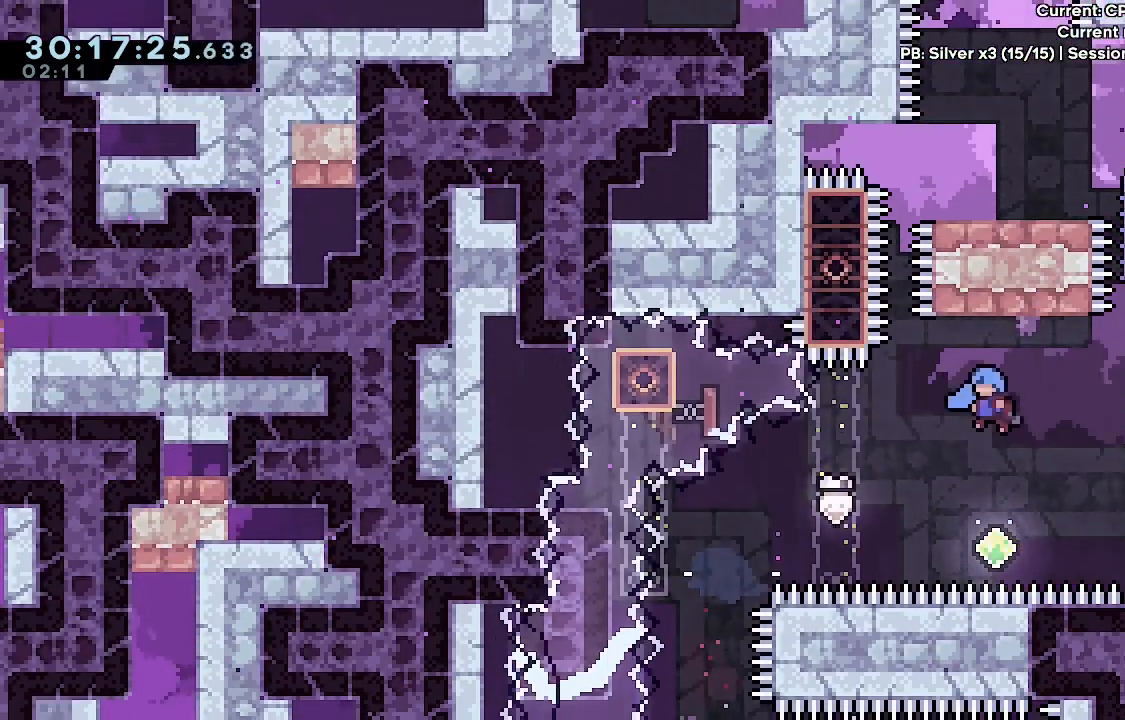
{"keys": ["w"], "events": [[317, "a", "up"], [317, "w", "down"], [350, "dash", "down"], [500, "dash", "up"]]}
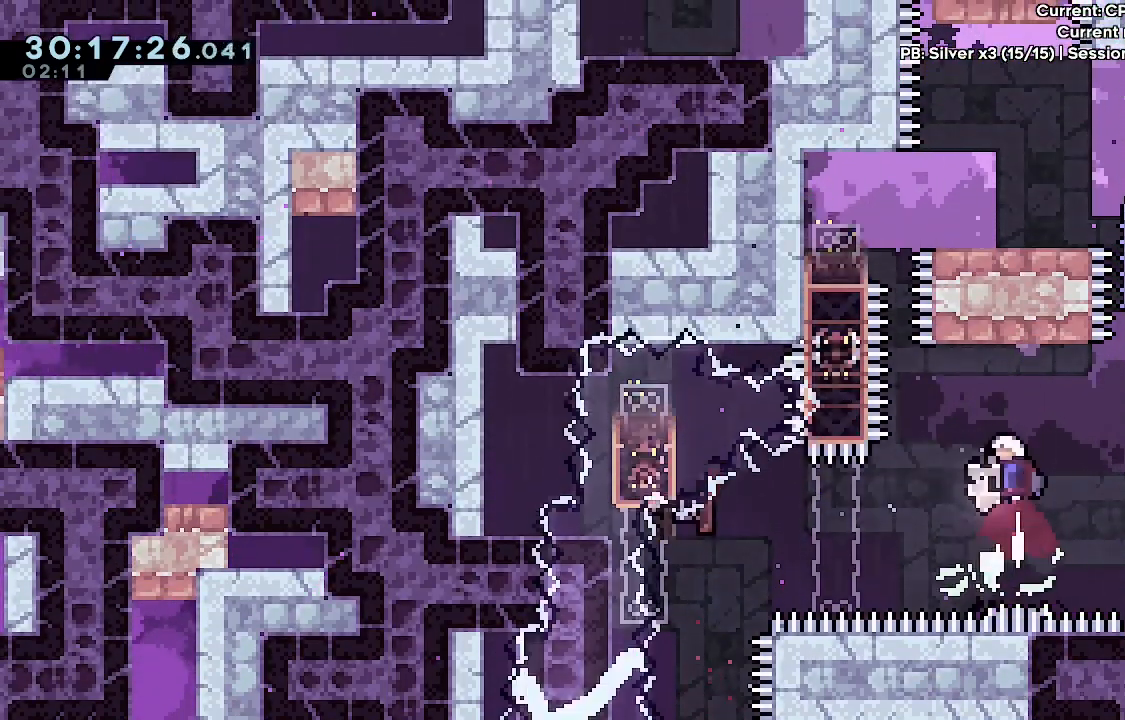
{"keys": ["d", "grab", "w"], "events": [[83, "d", "down"], [83, "grab", "down"]]}
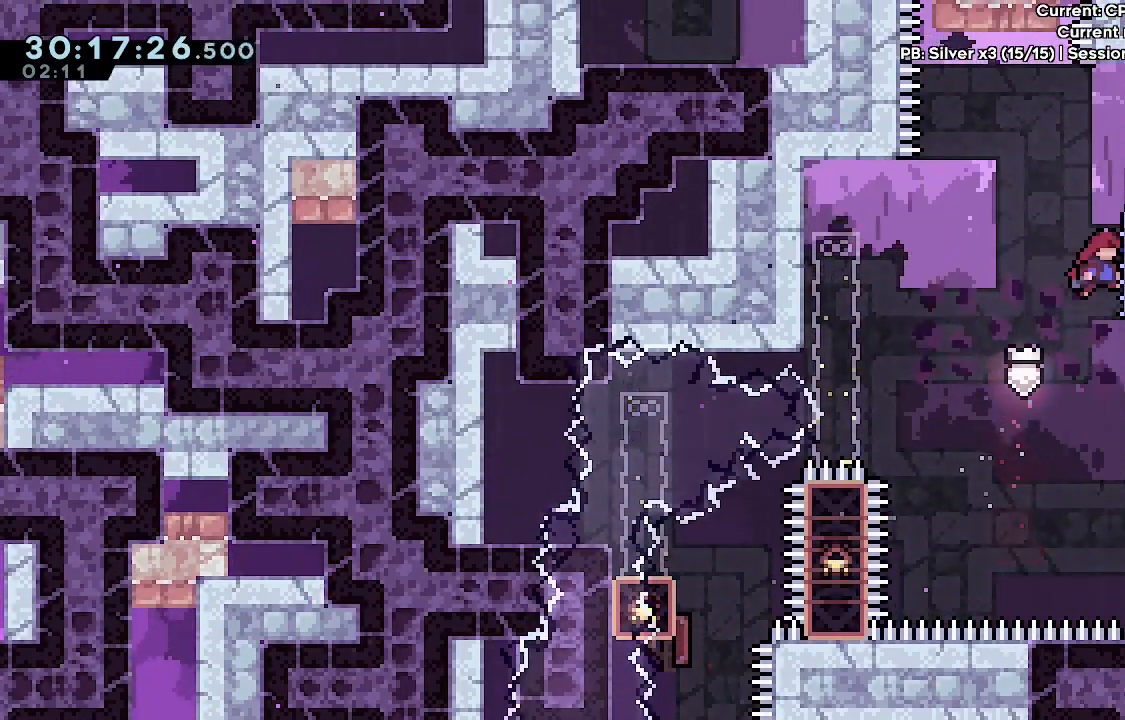
{"keys": ["dash", "w"], "events": [[17, "w", "up"], [50, "a", "down"], [50, "d", "up"], [50, "j1", "down"], [333, "a", "up"], [333, "dash", "down"], [333, "grab", "up"], [333, "j1", "up"], [333, "w", "down"]]}
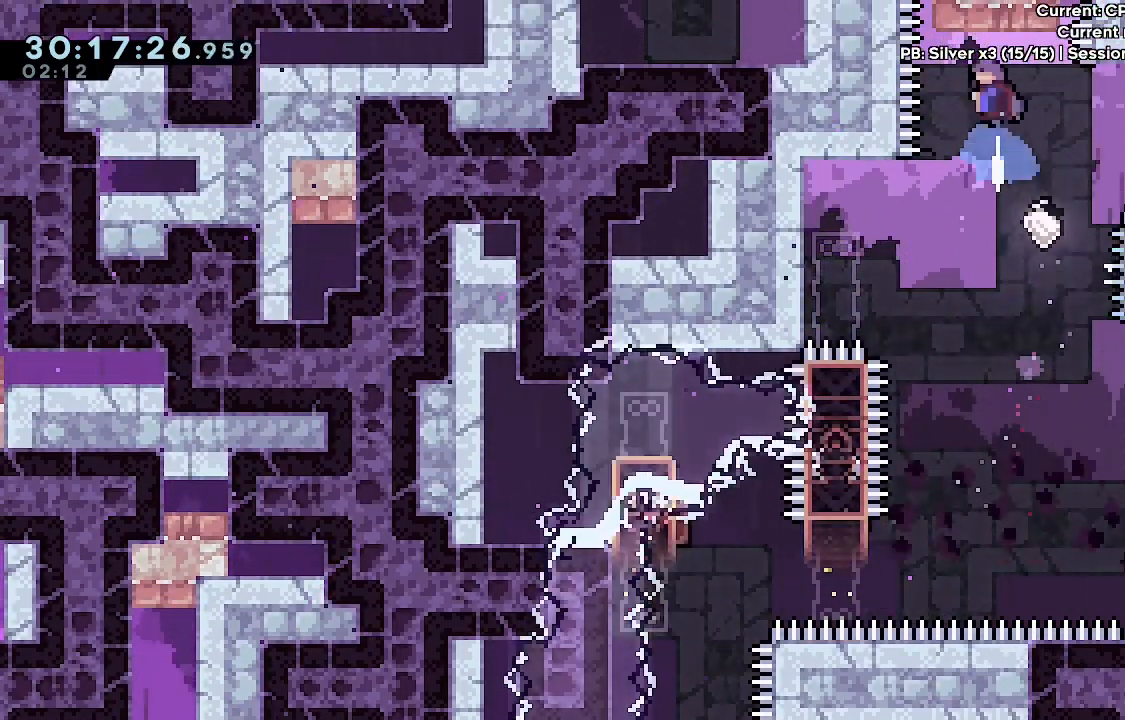
{"keys": [], "events": [[33, "dash", "up"], [67, "w", "up"]]}
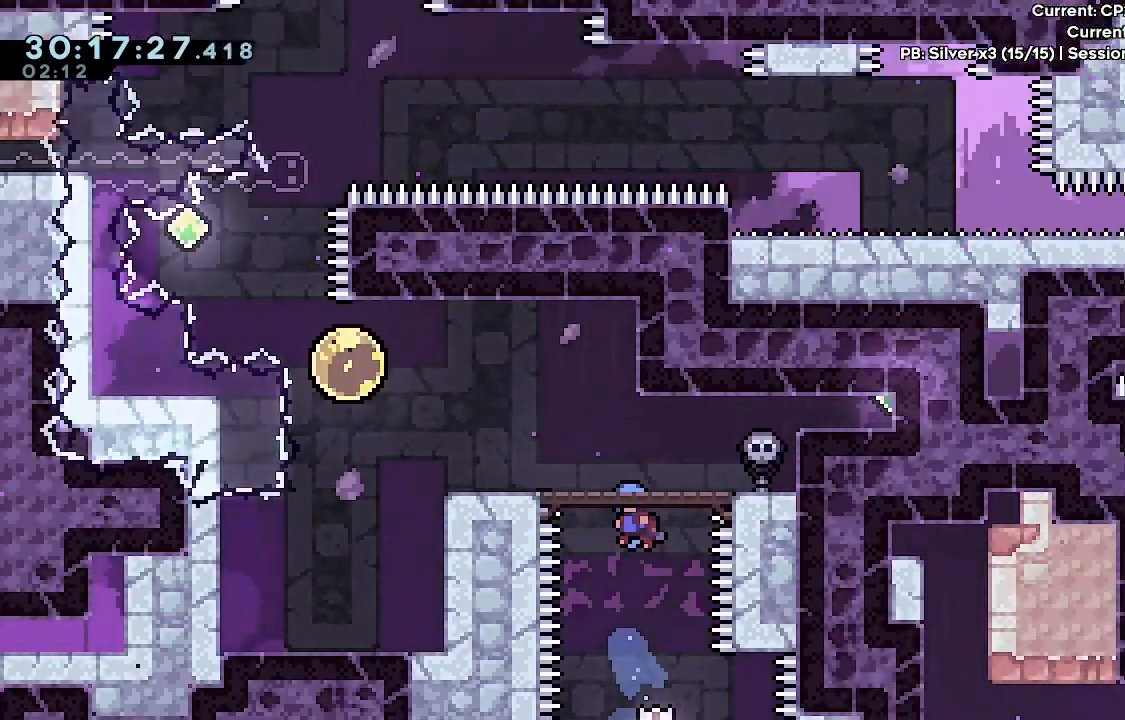
{"keys": [], "events": []}
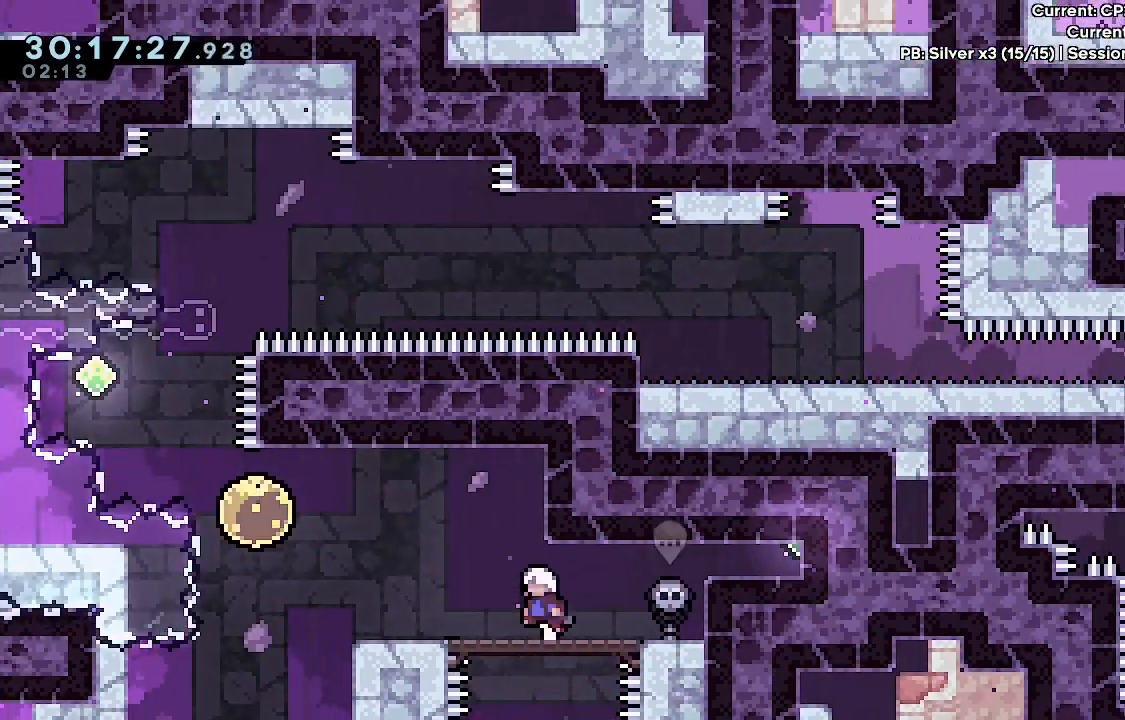
{"keys": ["a"], "events": [[200, "a", "down"]]}
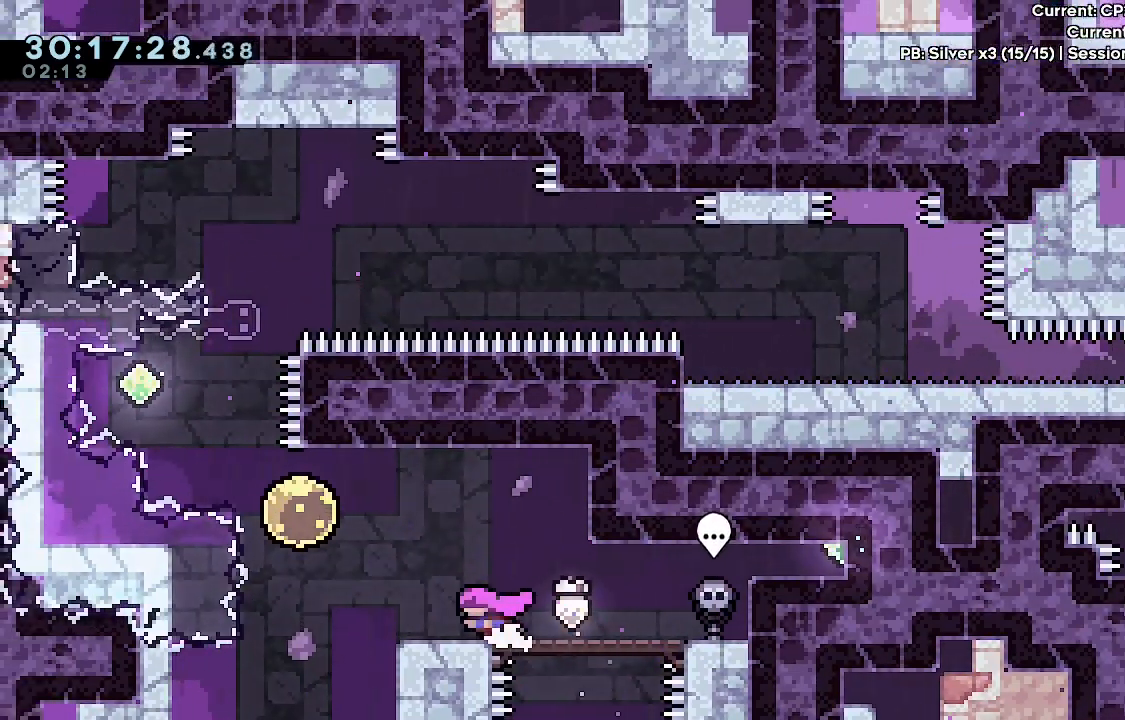
{"keys": ["a", "dash", "w"], "events": [[167, "j1", "down"], [400, "j1", "up"], [450, "dash", "down"], [450, "w", "down"]]}
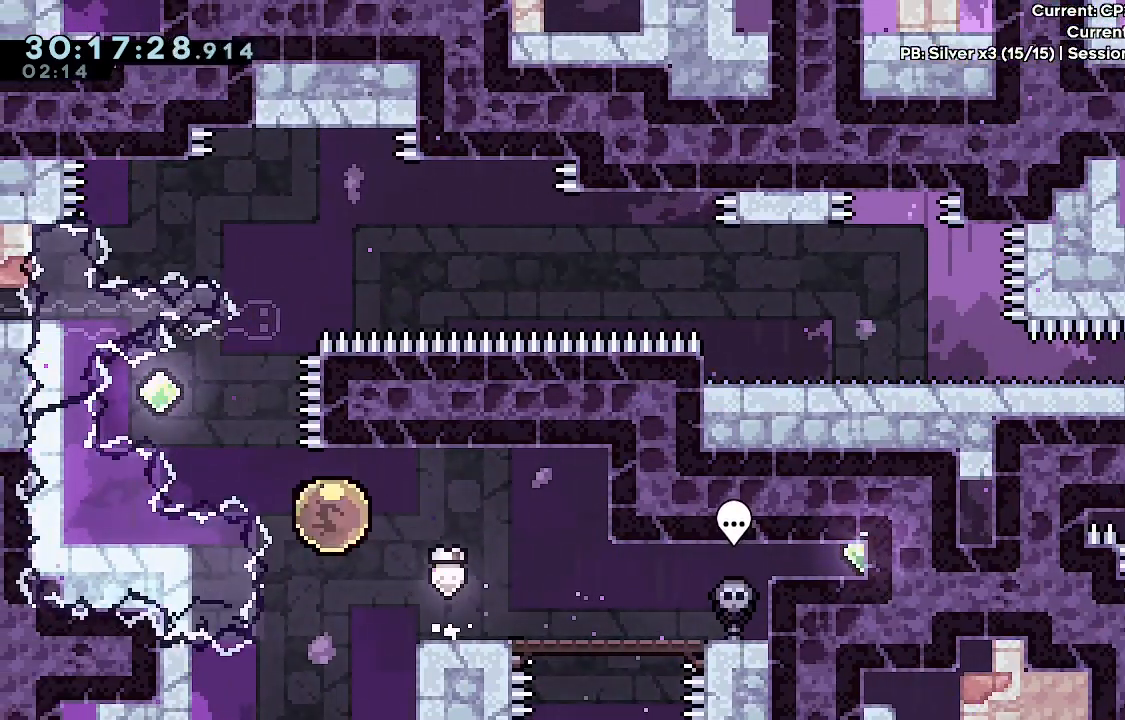
{"keys": ["d"], "events": [[133, "a", "up"], [133, "dash", "up"], [233, "d", "down"], [233, "dash", "down"], [417, "dash", "up"], [467, "w", "up"]]}
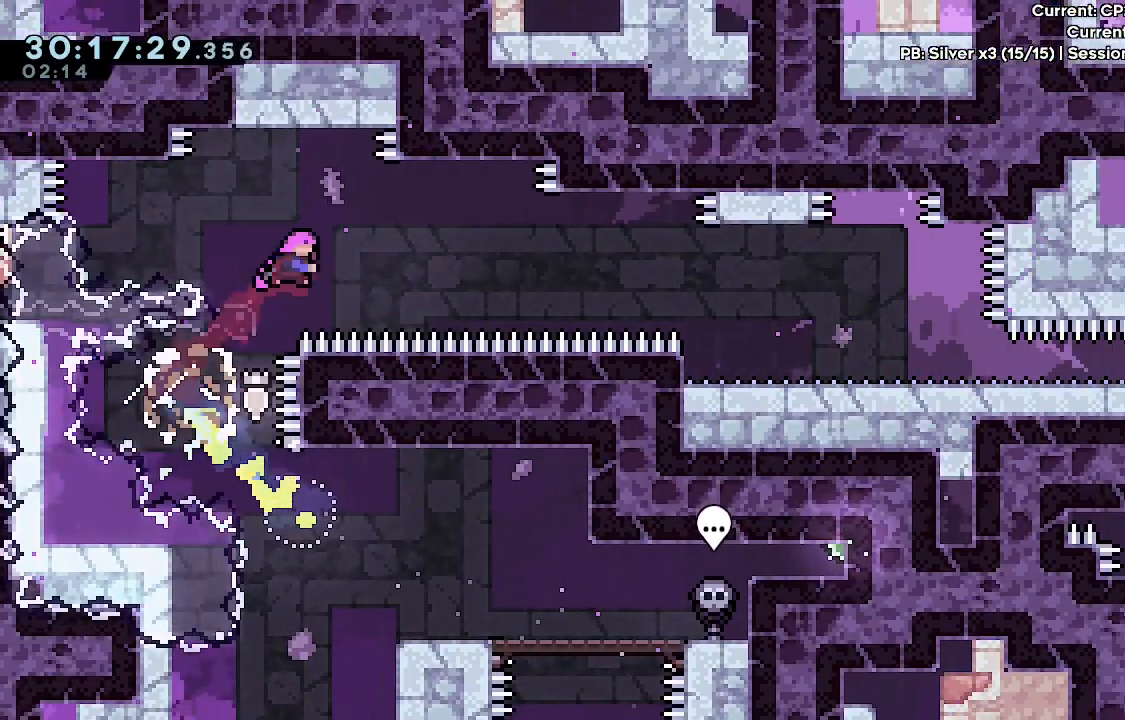
{"keys": ["d", "dash", "j1", "s"], "events": [[17, "d", "up"], [67, "a", "down"], [67, "dash", "down"], [200, "dash", "up"], [250, "a", "up"], [250, "d", "down"], [250, "j1", "down"], [250, "s", "down"], [283, "dash", "down"]]}